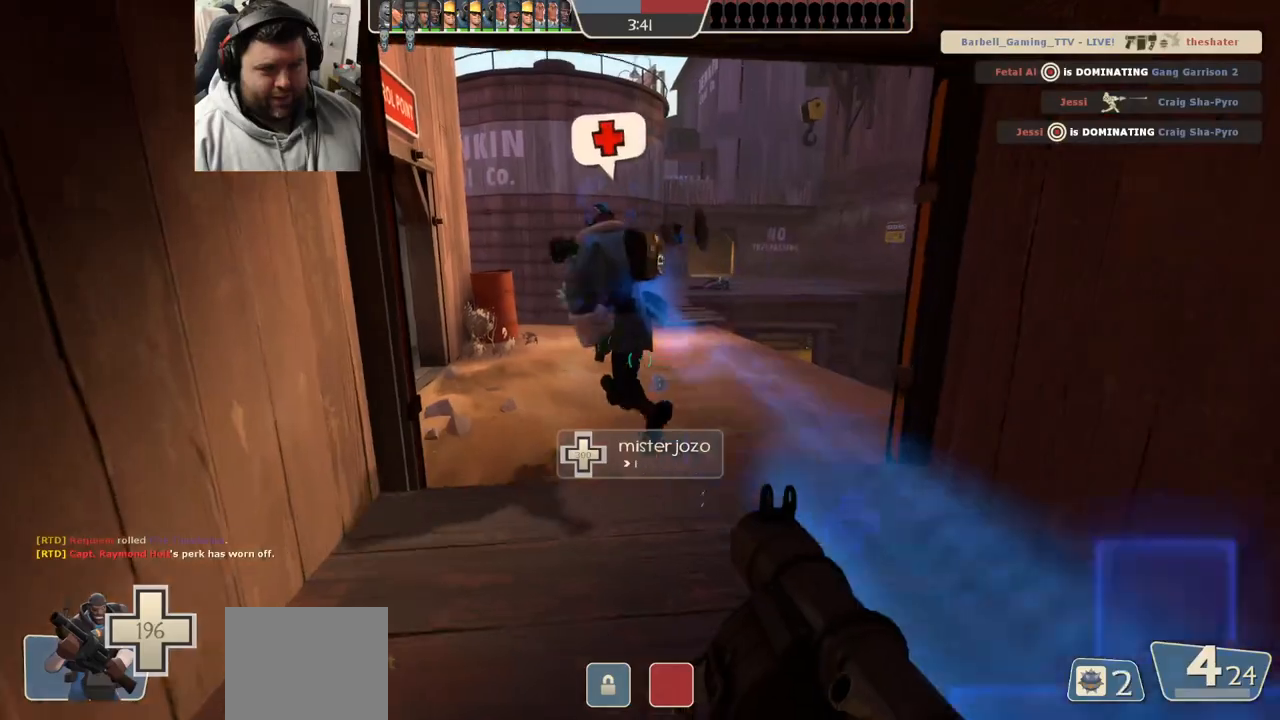
Gameplay with a controller (PlayStation layout); each line is a JSON object with the inputs held at the frame after it. "events" lists button and stick changes between this image and that frame as [ms after this image, input, new state], when the widget could be followed in between.
{"buttons": ["R2"], "left_stick": "down-right", "right_stick": "center", "events": [[83, "R2", "down"], [150, "R2", "up"], [200, "R2", "down"], [267, "R2", "up"], [283, "left_stick", "up-right"], [317, "R2", "down"], [333, "left_stick", "down-right"]]}
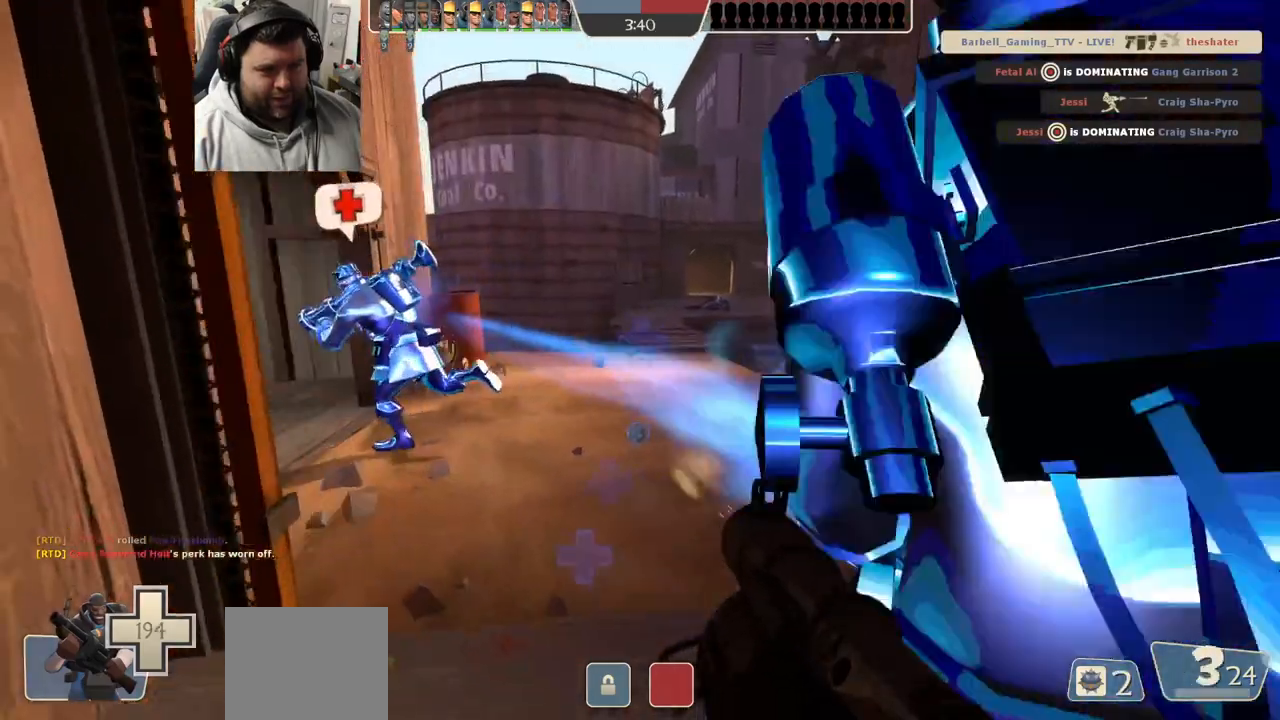
{"buttons": ["SQUARE"], "left_stick": "down-right", "right_stick": "center", "events": [[17, "R2", "up"], [317, "right_stick", "right"], [383, "right_stick", "center"], [483, "SQUARE", "down"]]}
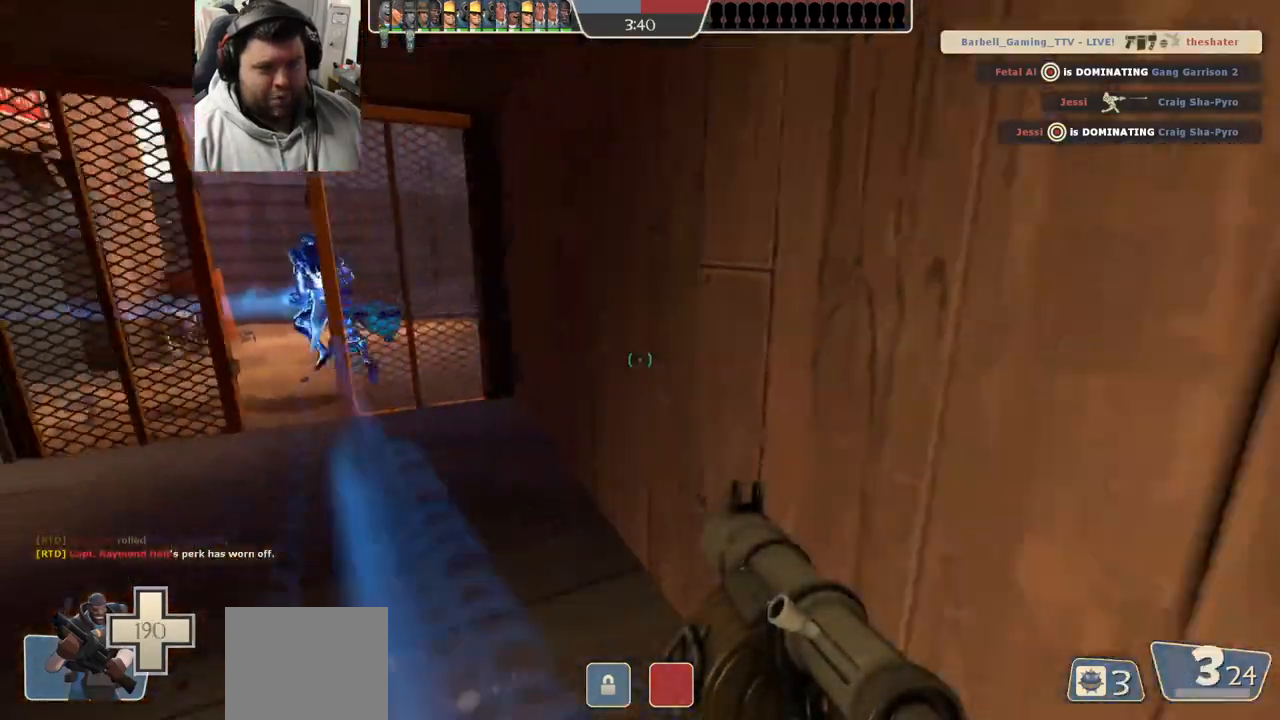
{"buttons": [], "left_stick": "up-right", "right_stick": "down-right", "events": [[50, "SQUARE", "up"], [117, "SQUARE", "down"], [183, "SQUARE", "up"], [183, "left_stick", "right"], [267, "SQUARE", "down"], [283, "left_stick", "up-right"], [317, "SQUARE", "up"], [483, "right_stick", "down-right"]]}
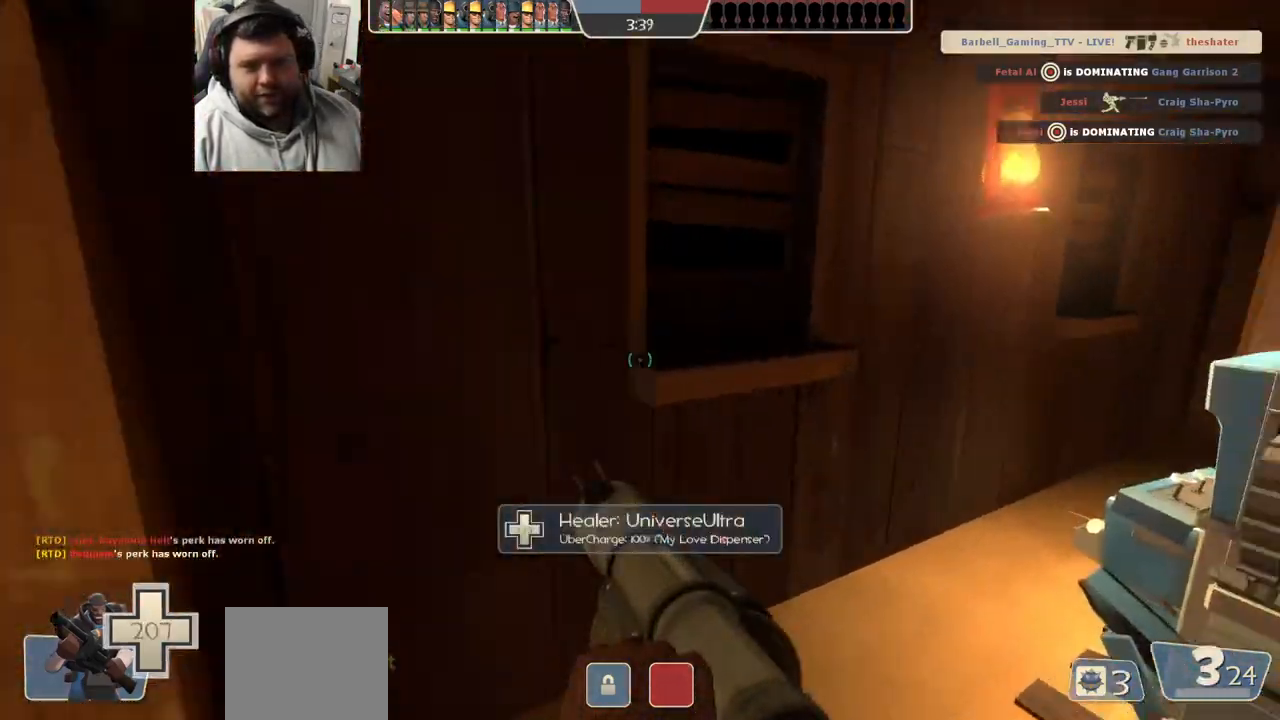
{"buttons": [], "left_stick": "up", "right_stick": "center", "events": [[50, "right_stick", "right"], [150, "right_stick", "center"], [383, "left_stick", "up"]]}
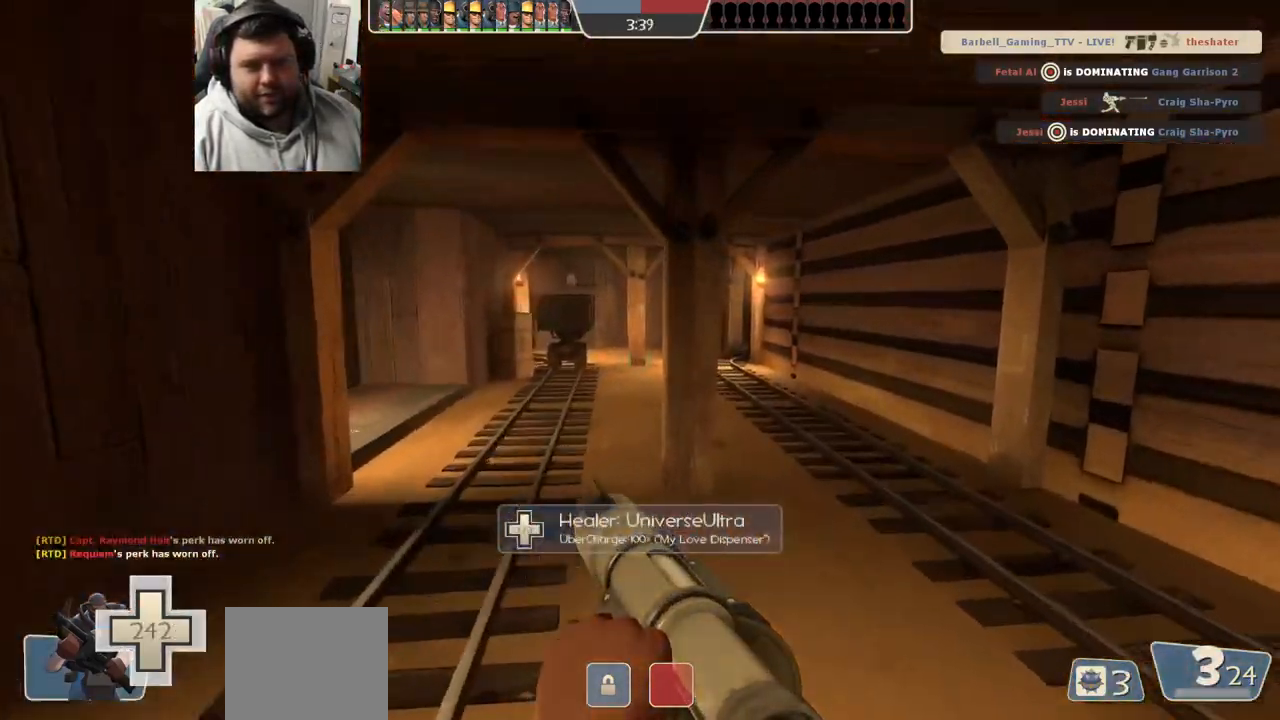
{"buttons": ["SQUARE"], "left_stick": "up", "right_stick": "center", "events": [[133, "right_stick", "left"], [267, "right_stick", "center"], [400, "SQUARE", "down"], [433, "SQUARE", "up"], [500, "SQUARE", "down"]]}
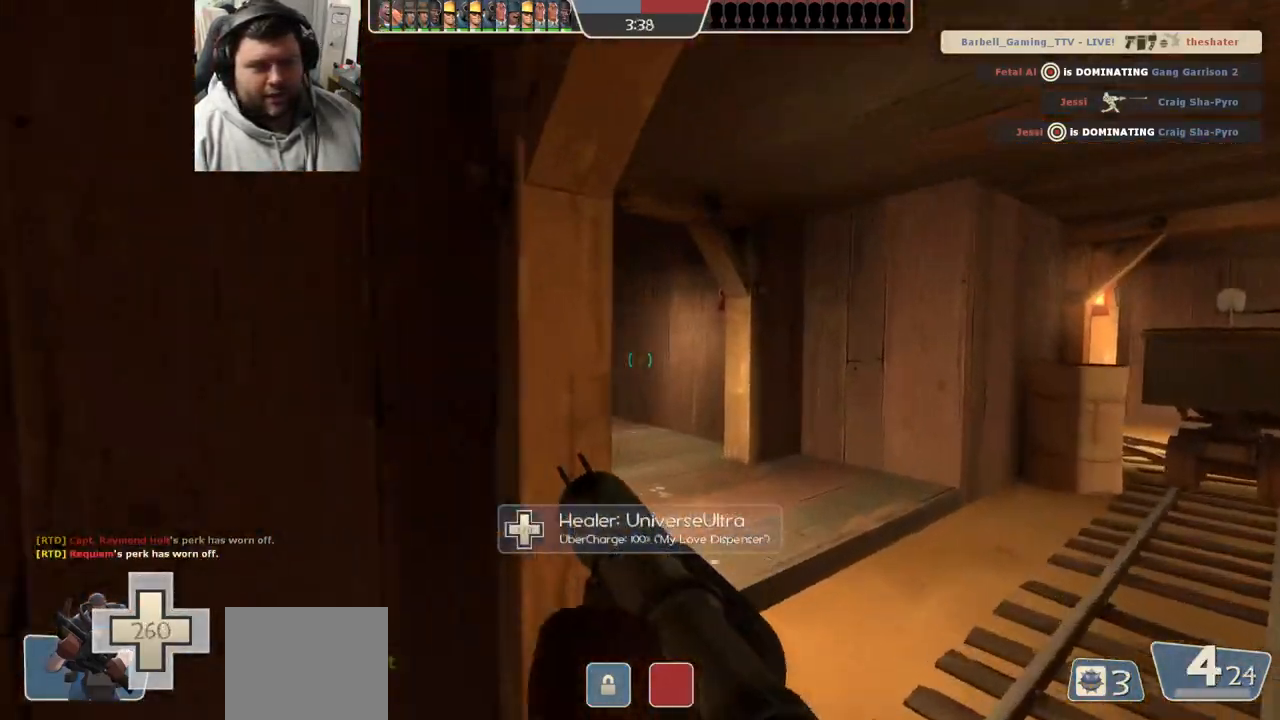
{"buttons": ["SQUARE"], "left_stick": "up", "right_stick": "center", "events": [[83, "SQUARE", "up"], [83, "left_stick", "up-right"], [233, "right_stick", "left"], [317, "L2", "down"], [350, "right_stick", "center"], [383, "left_stick", "up"], [467, "L2", "up"], [500, "SQUARE", "down"]]}
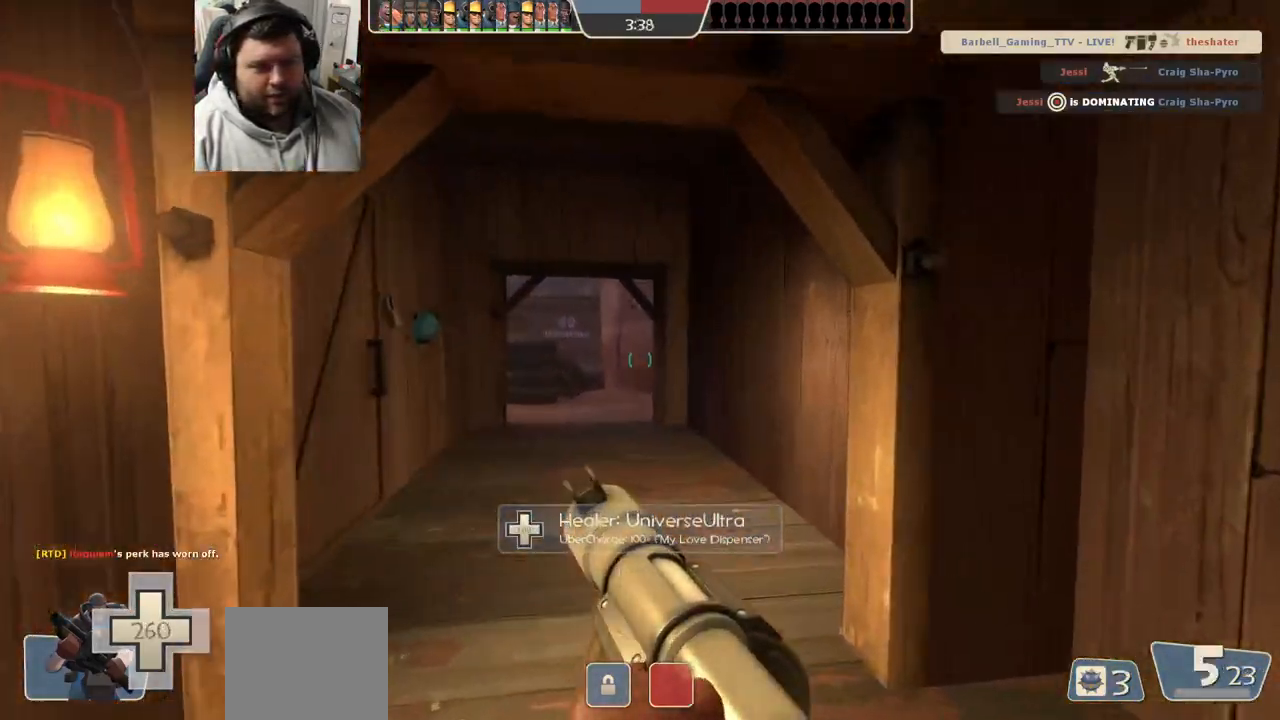
{"buttons": [], "left_stick": "up", "right_stick": "center", "events": [[50, "SQUARE", "up"], [133, "SQUARE", "down"], [217, "SQUARE", "up"], [283, "SQUARE", "down"], [367, "SQUARE", "up"]]}
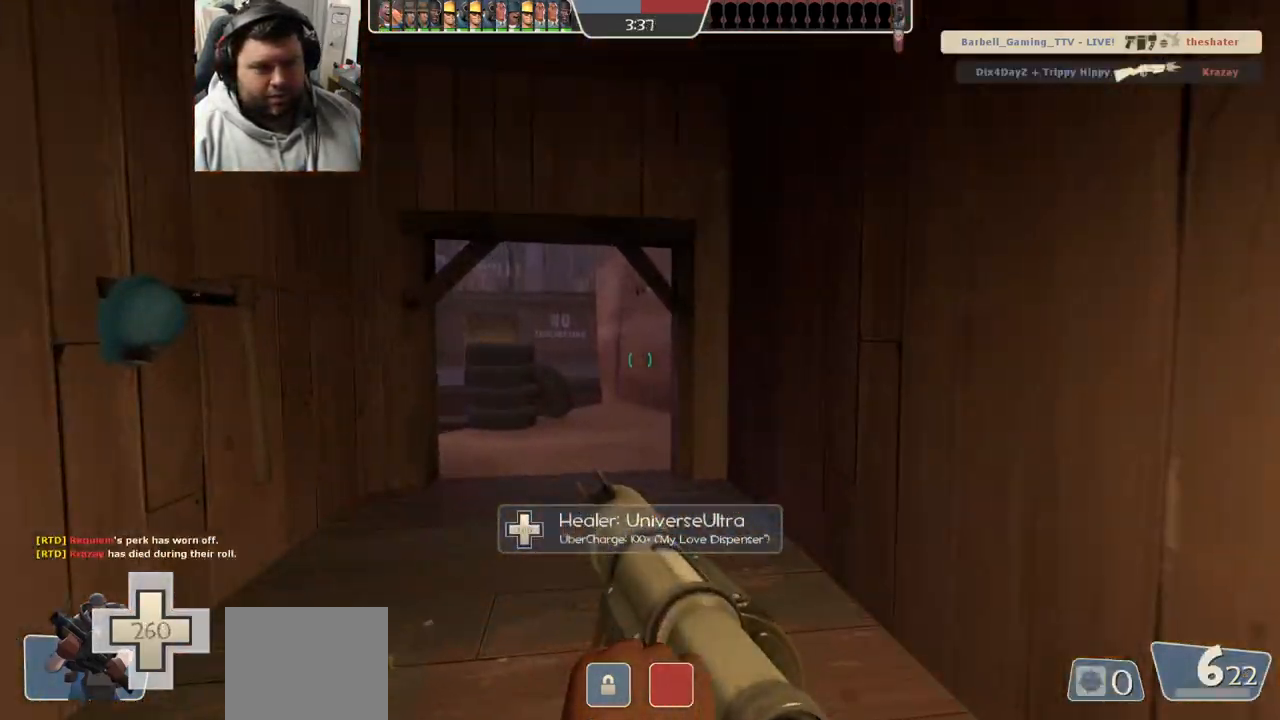
{"buttons": [], "left_stick": "up", "right_stick": "center", "events": [[50, "right_stick", "left"], [133, "right_stick", "center"]]}
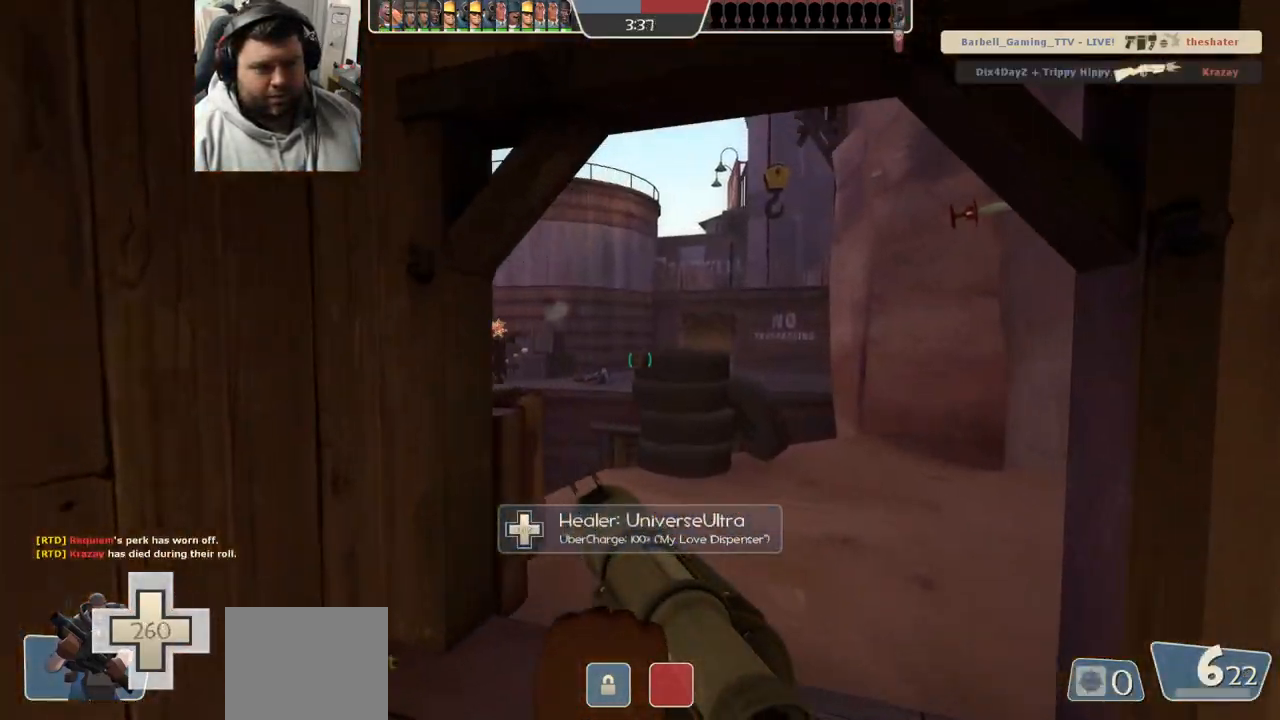
{"buttons": ["R2"], "left_stick": "up", "right_stick": "center", "events": [[67, "R3", "down"], [117, "R3", "up"], [400, "R2", "down"]]}
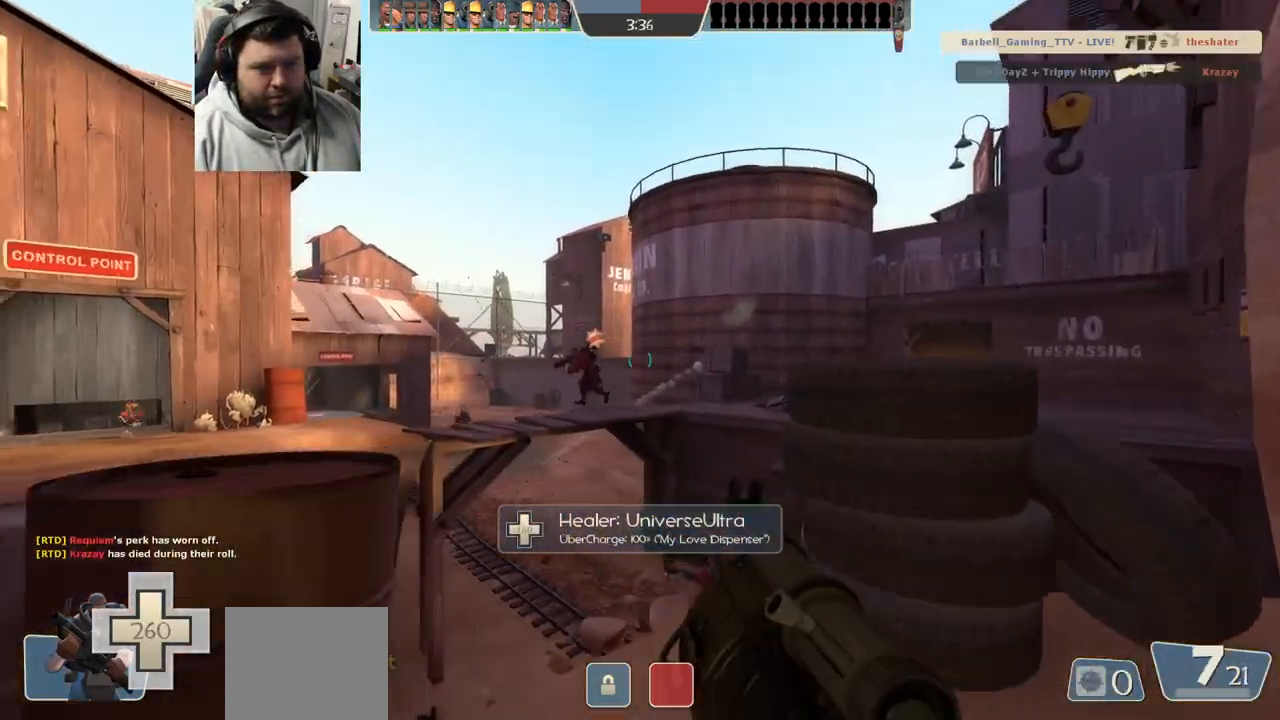
{"buttons": [], "left_stick": "up", "right_stick": "center", "events": [[67, "right_stick", "left"], [133, "R2", "up"], [150, "left_stick", "center"], [150, "right_stick", "center"], [250, "left_stick", "down"], [483, "left_stick", "up"]]}
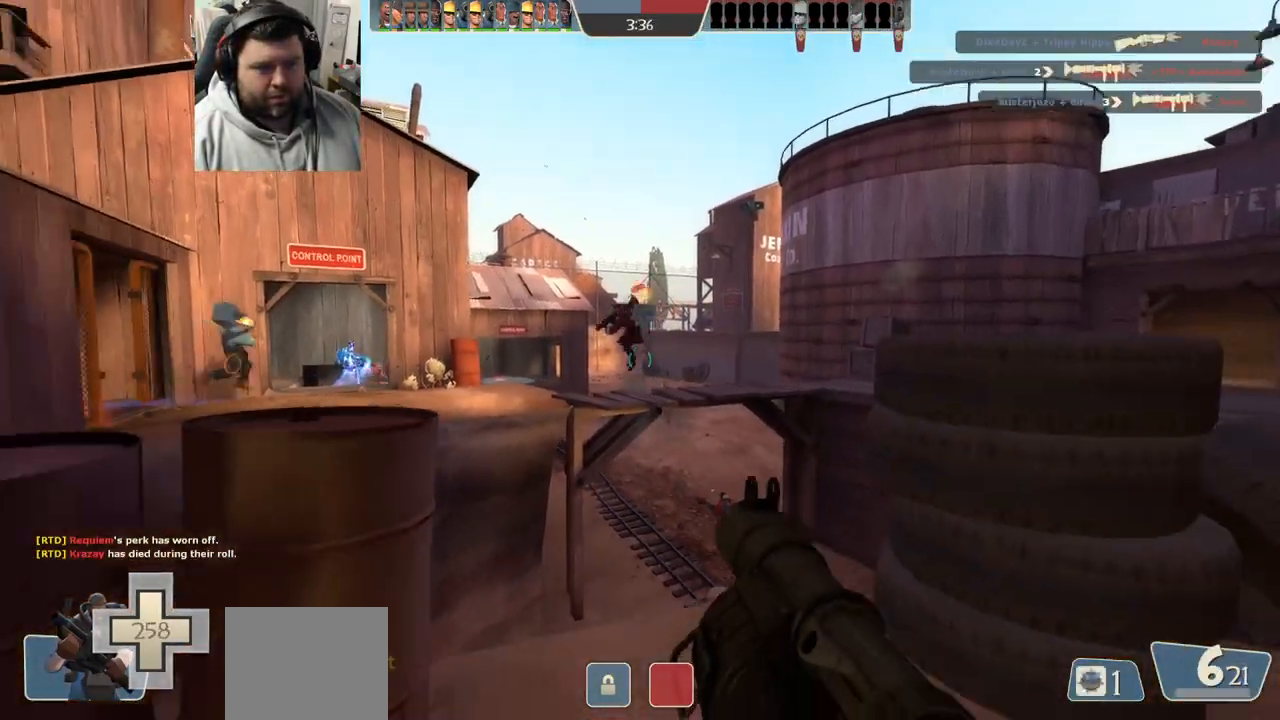
{"buttons": ["R2"], "left_stick": "down", "right_stick": "center", "events": [[33, "right_stick", "left"], [167, "right_stick", "center"], [217, "R2", "down"], [217, "left_stick", "center"], [267, "R2", "up"], [300, "left_stick", "down"], [333, "R2", "down"], [417, "R2", "up"], [500, "R2", "down"]]}
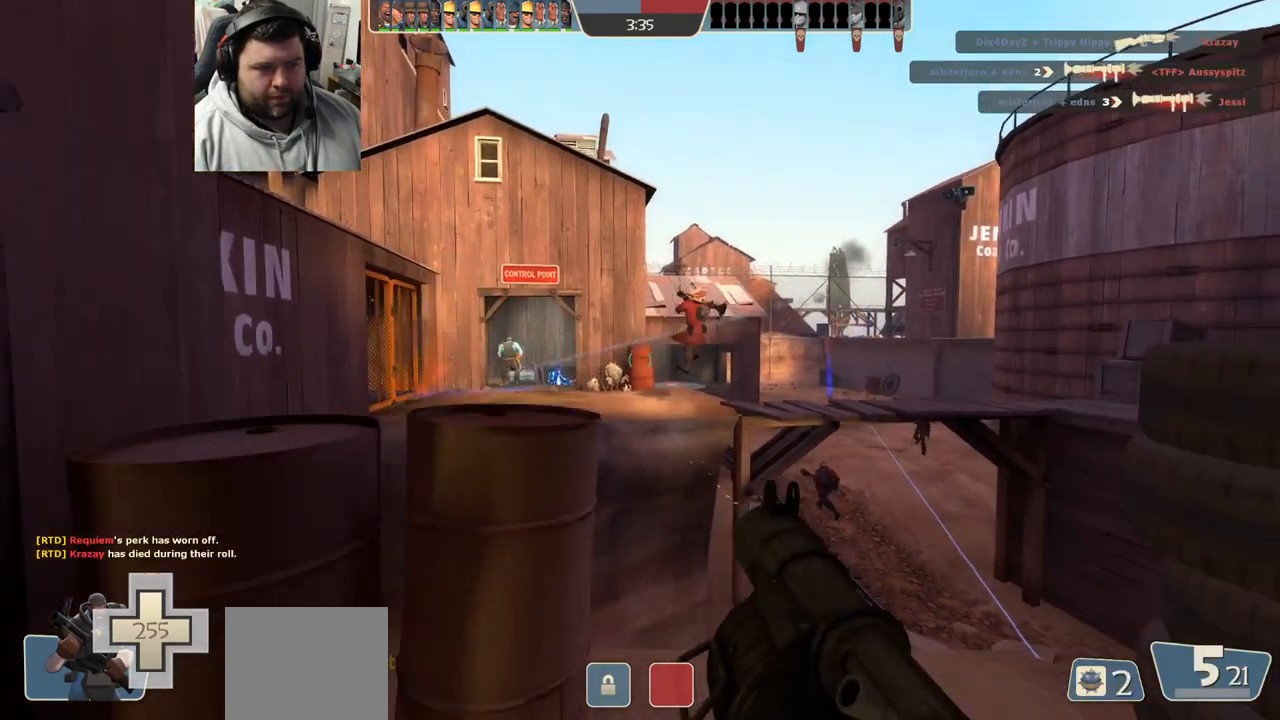
{"buttons": ["L2"], "left_stick": "center", "right_stick": "center", "events": [[33, "left_stick", "center"], [50, "R2", "up"], [100, "left_stick", "up"], [133, "R2", "down"], [183, "R2", "up"], [300, "left_stick", "center"], [400, "R2", "down"], [450, "L2", "down"], [450, "R2", "up"]]}
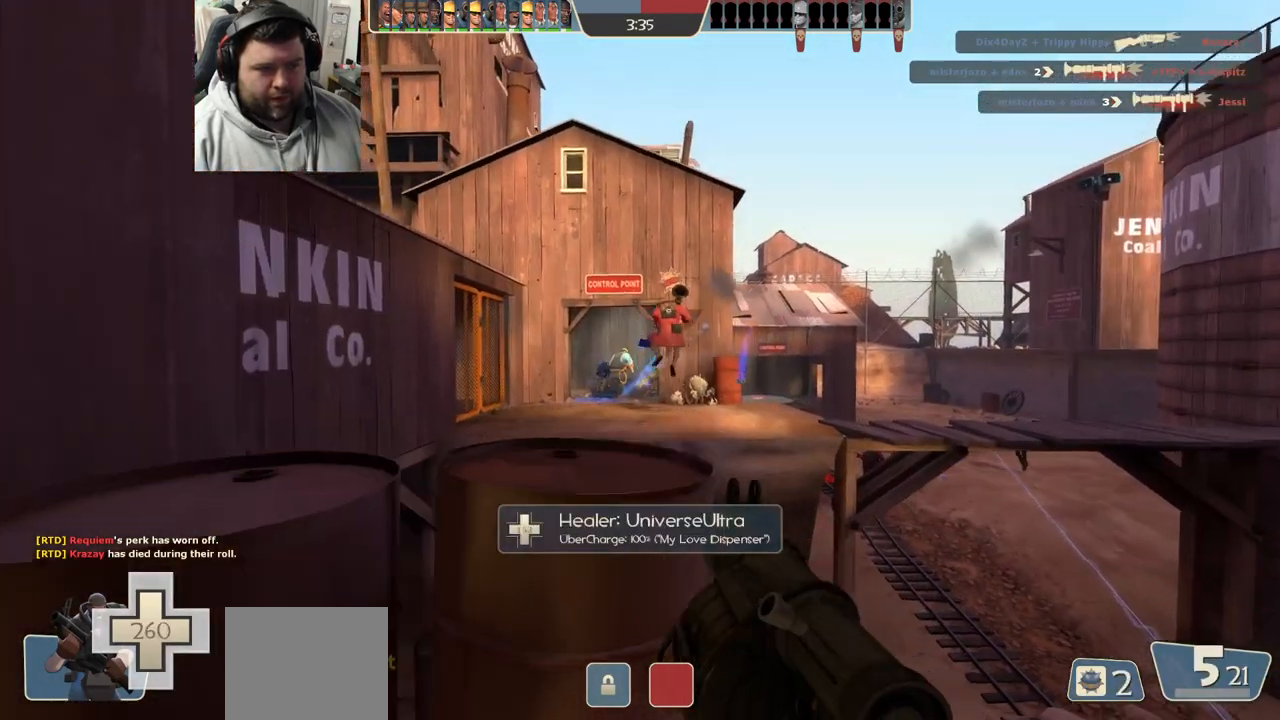
{"buttons": ["L2"], "left_stick": "down-right", "right_stick": "center", "events": [[33, "R2", "down"], [83, "R2", "up"], [100, "left_stick", "down-left"], [150, "R2", "down"], [200, "left_stick", "center"], [217, "R2", "up"], [283, "left_stick", "up"], [300, "R2", "down"], [350, "R2", "up"], [400, "L2", "up"], [433, "R2", "down"], [483, "R2", "up"], [500, "L2", "down"], [500, "left_stick", "down-right"]]}
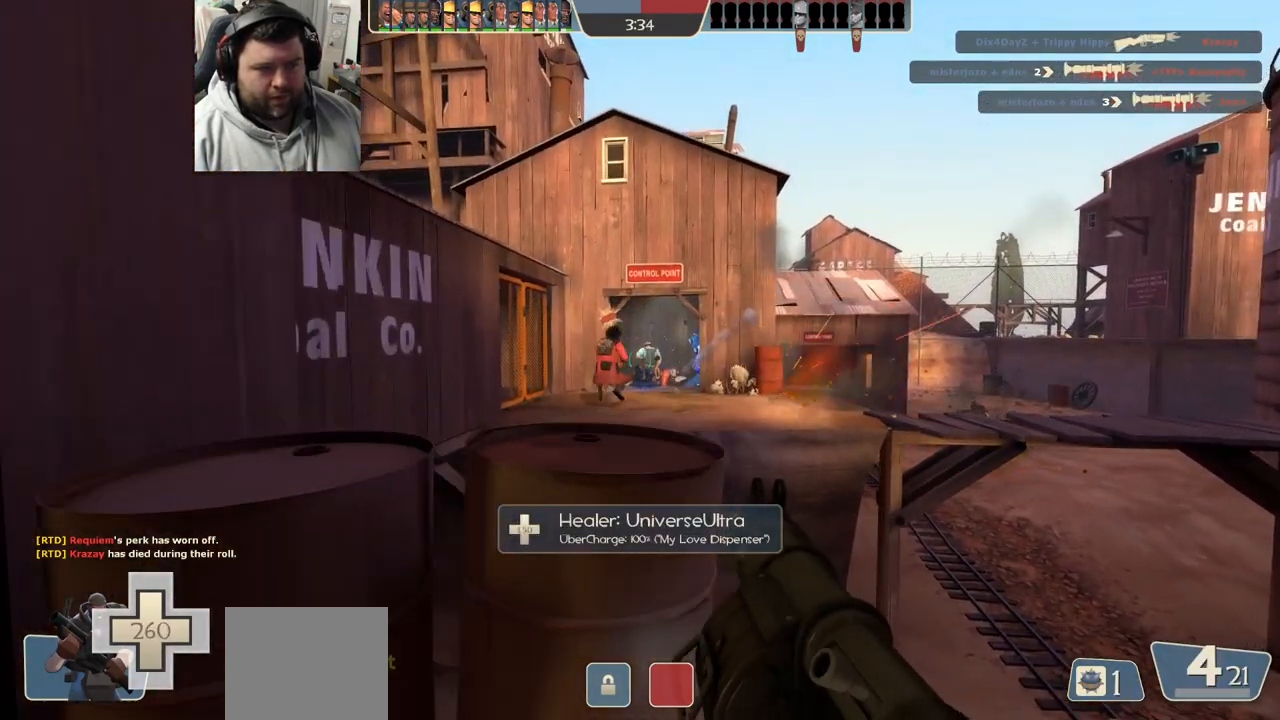
{"buttons": ["R2"], "left_stick": "center", "right_stick": "center", "events": [[50, "R2", "down"], [100, "R2", "up"], [133, "L2", "up"], [133, "left_stick", "center"], [183, "L2", "down"], [200, "R2", "down"], [200, "left_stick", "up-left"], [250, "R2", "up"], [317, "L2", "up"], [317, "left_stick", "center"], [333, "R2", "down"], [367, "L2", "down"], [383, "R2", "up"], [467, "R2", "down"], [483, "L2", "up"]]}
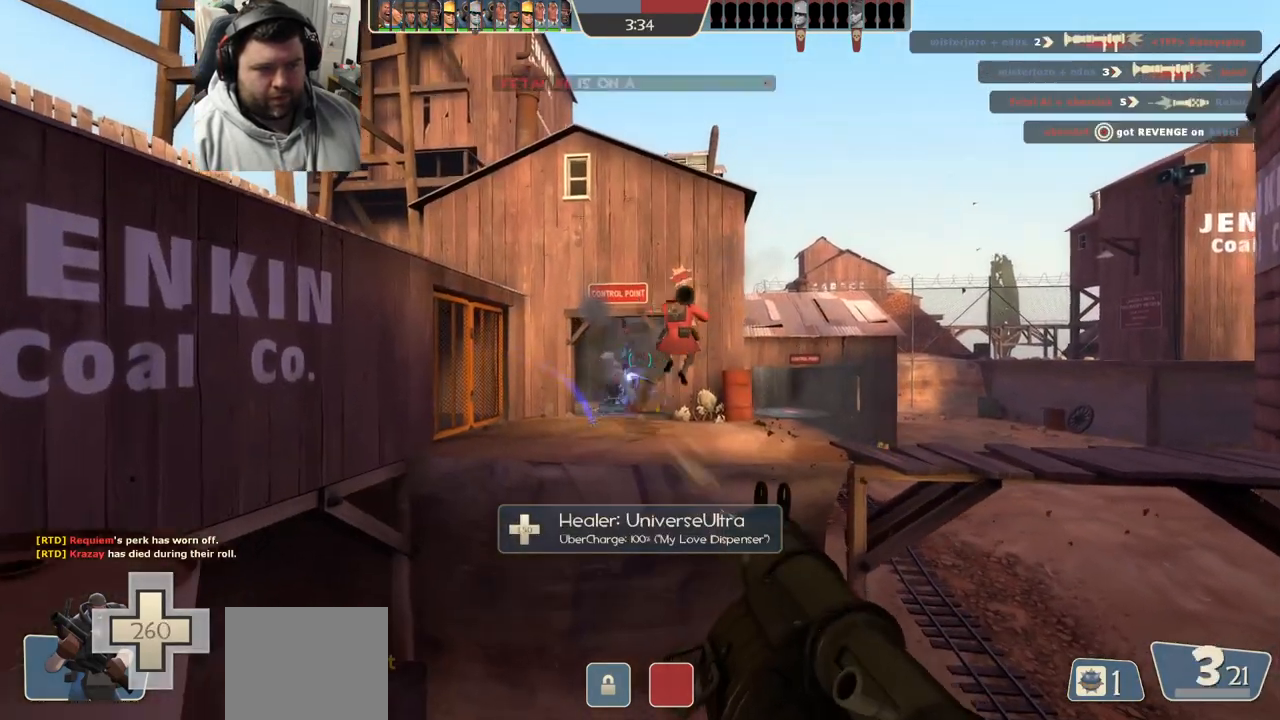
{"buttons": ["L2", "R2"], "left_stick": "center", "right_stick": "center", "events": [[17, "R2", "up"], [17, "left_stick", "down"], [33, "L2", "down"], [117, "R2", "down"], [133, "R2", "up"], [150, "L2", "up"], [200, "right_stick", "right"], [250, "left_stick", "down-left"], [317, "right_stick", "center"], [383, "L2", "down"], [433, "left_stick", "center"], [483, "R2", "down"]]}
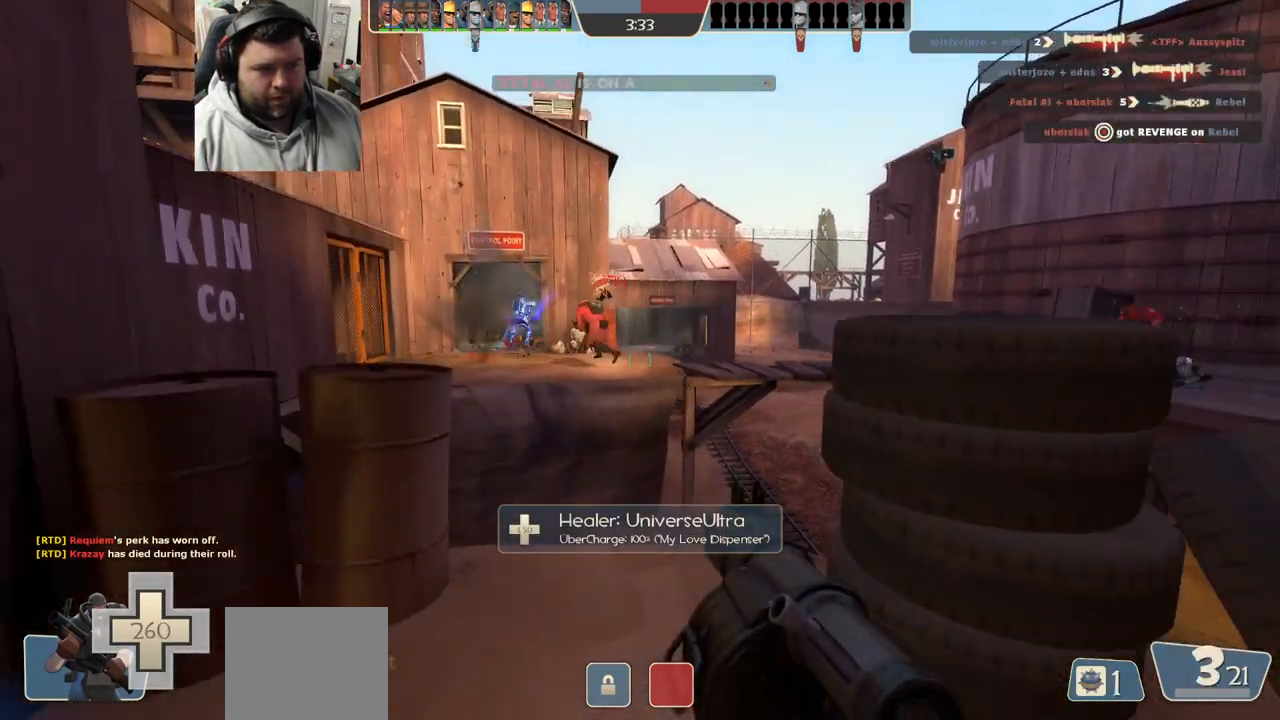
{"buttons": ["L2"], "left_stick": "center", "right_stick": "center", "events": [[50, "R2", "up"], [67, "L2", "up"], [117, "R2", "down"], [133, "L2", "down"], [200, "R2", "up"], [267, "L2", "up"], [267, "R2", "down"], [317, "L2", "down"], [333, "R2", "up"], [417, "L2", "up"], [417, "R2", "down"], [467, "R2", "up"], [500, "L2", "down"]]}
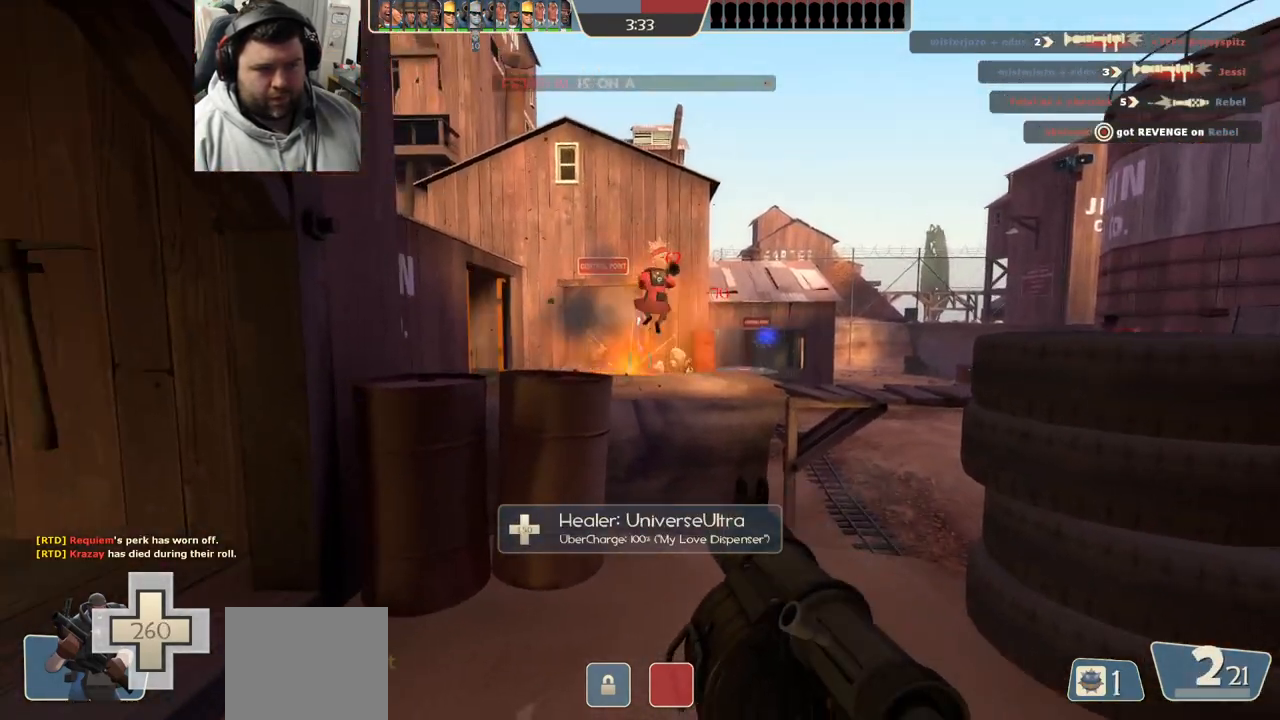
{"buttons": ["L2", "R2"], "left_stick": "center", "right_stick": "center", "events": [[50, "R2", "down"], [67, "left_stick", "up-right"], [117, "R2", "up"], [133, "L2", "up"], [183, "L2", "down"], [200, "R2", "down"], [267, "R2", "up"], [317, "left_stick", "center"], [333, "R2", "down"], [400, "R2", "up"], [483, "R2", "down"]]}
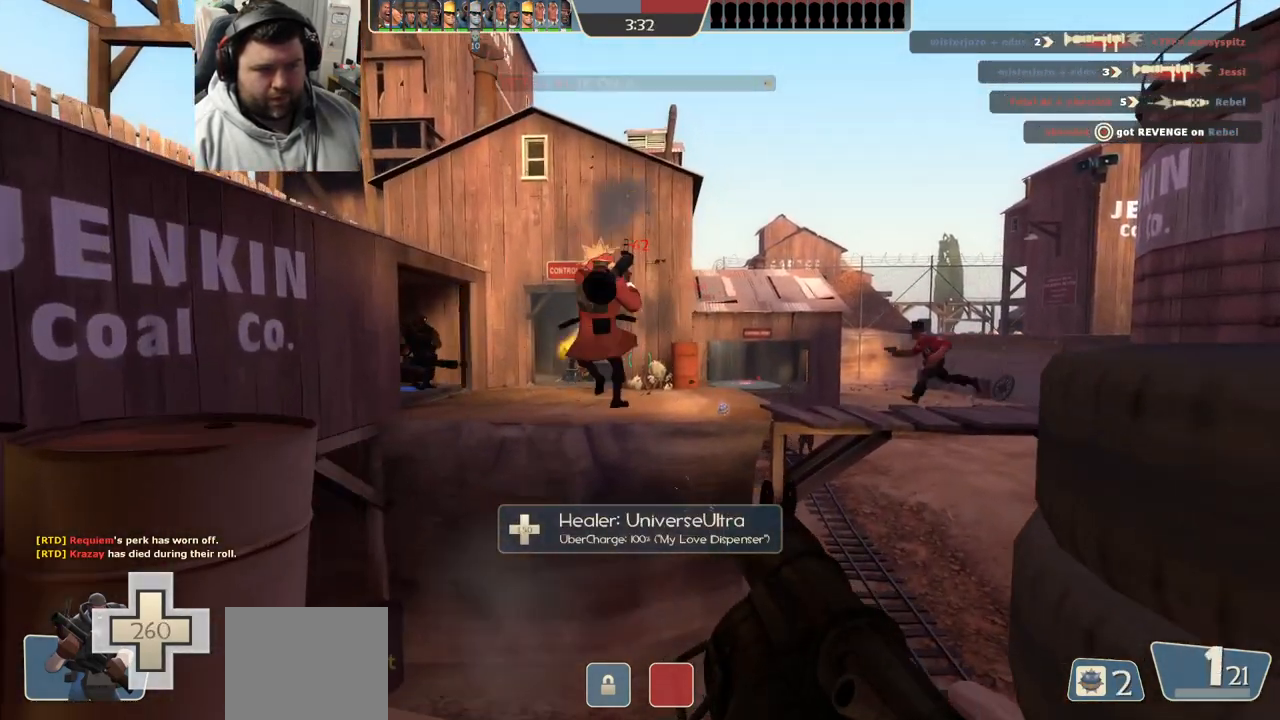
{"buttons": ["L2"], "left_stick": "center", "right_stick": "center", "events": [[33, "left_stick", "down-left"], [50, "R2", "up"], [117, "R2", "down"], [150, "L2", "up"], [200, "L2", "down"], [217, "R2", "up"], [267, "R2", "down"], [333, "R2", "up"], [350, "L2", "up"], [367, "left_stick", "center"], [367, "right_stick", "right"], [450, "L2", "down"], [467, "right_stick", "center"]]}
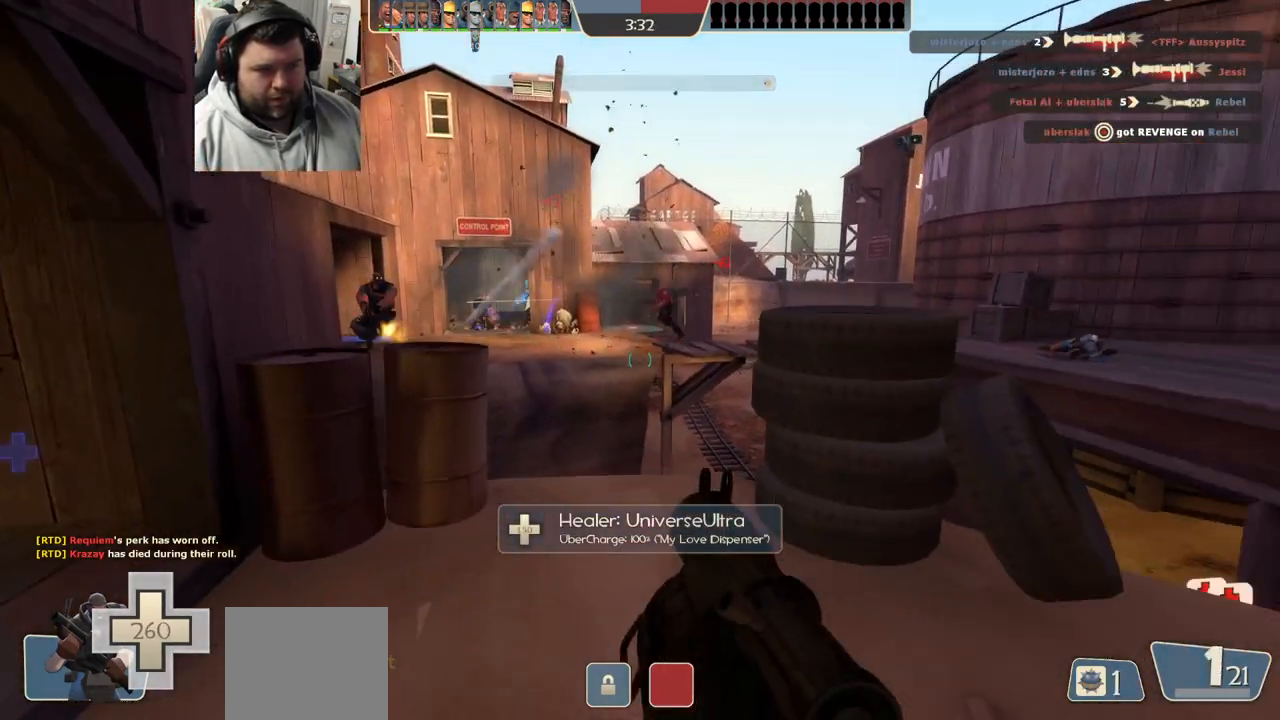
{"buttons": ["L2", "R2"], "left_stick": "center", "right_stick": "center", "events": [[17, "R2", "down"], [100, "R2", "up"], [167, "R2", "down"], [200, "left_stick", "up"], [233, "R2", "up"], [250, "L2", "up"], [300, "L2", "down"], [300, "left_stick", "up-left"], [317, "R2", "down"], [383, "R2", "up"], [433, "left_stick", "center"], [450, "R2", "down"]]}
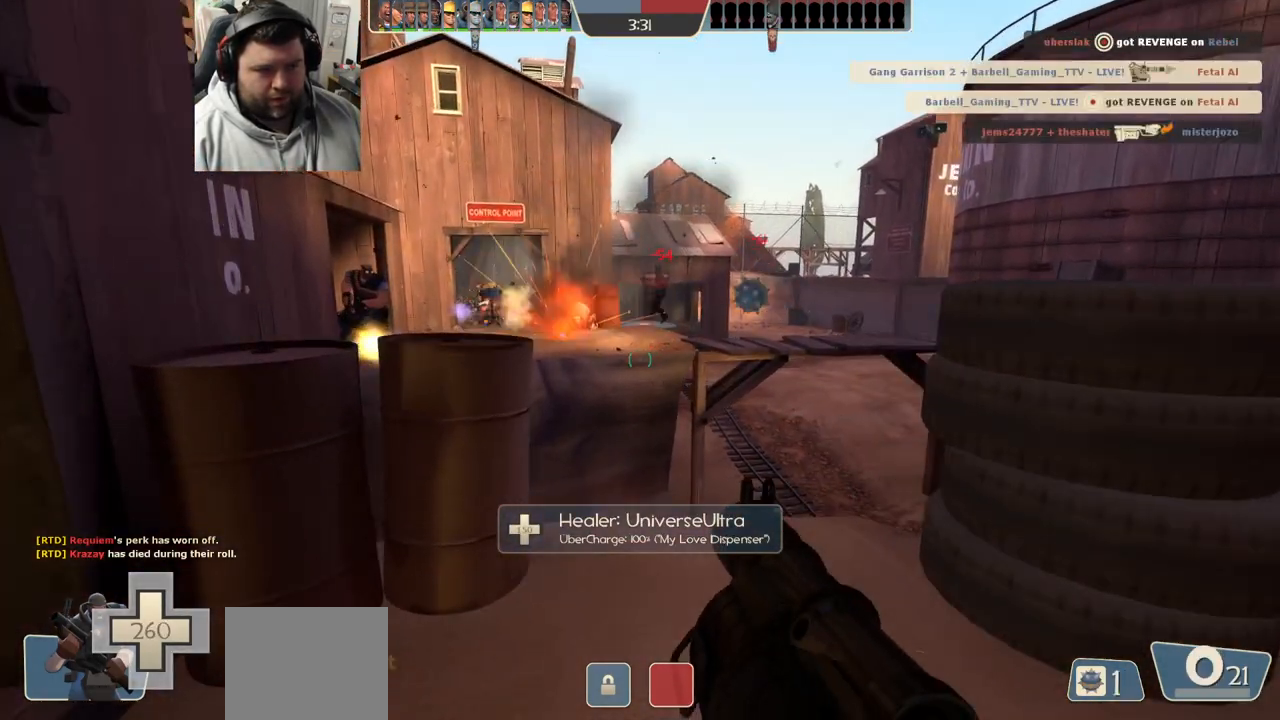
{"buttons": ["L2"], "left_stick": "down-right", "right_stick": "center", "events": [[17, "R2", "up"], [17, "left_stick", "up-left"], [100, "L2", "up"], [150, "left_stick", "down-left"], [167, "L2", "down"], [300, "L2", "up"], [333, "L2", "down"], [383, "R2", "down"], [433, "R2", "up"], [467, "left_stick", "down-right"]]}
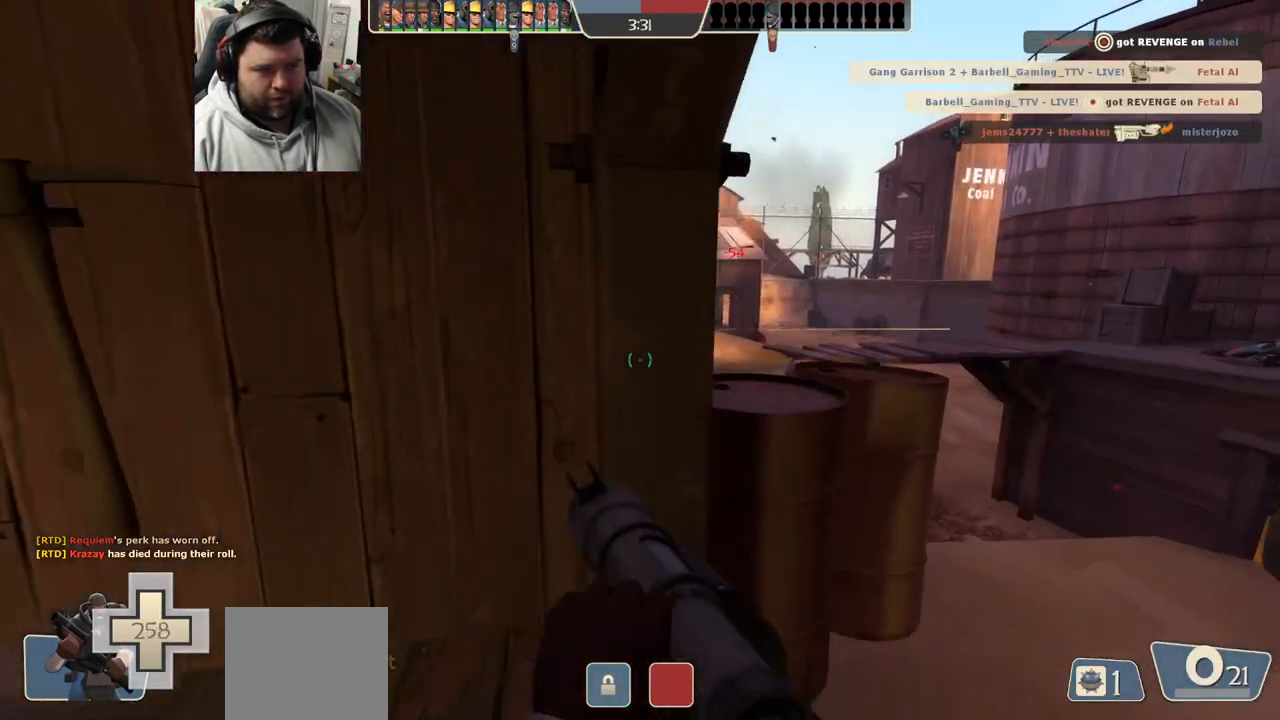
{"buttons": [], "left_stick": "up", "right_stick": "center", "events": [[17, "left_stick", "up-right"], [167, "L2", "up"], [283, "right_stick", "down-right"], [367, "right_stick", "center"], [467, "left_stick", "up"]]}
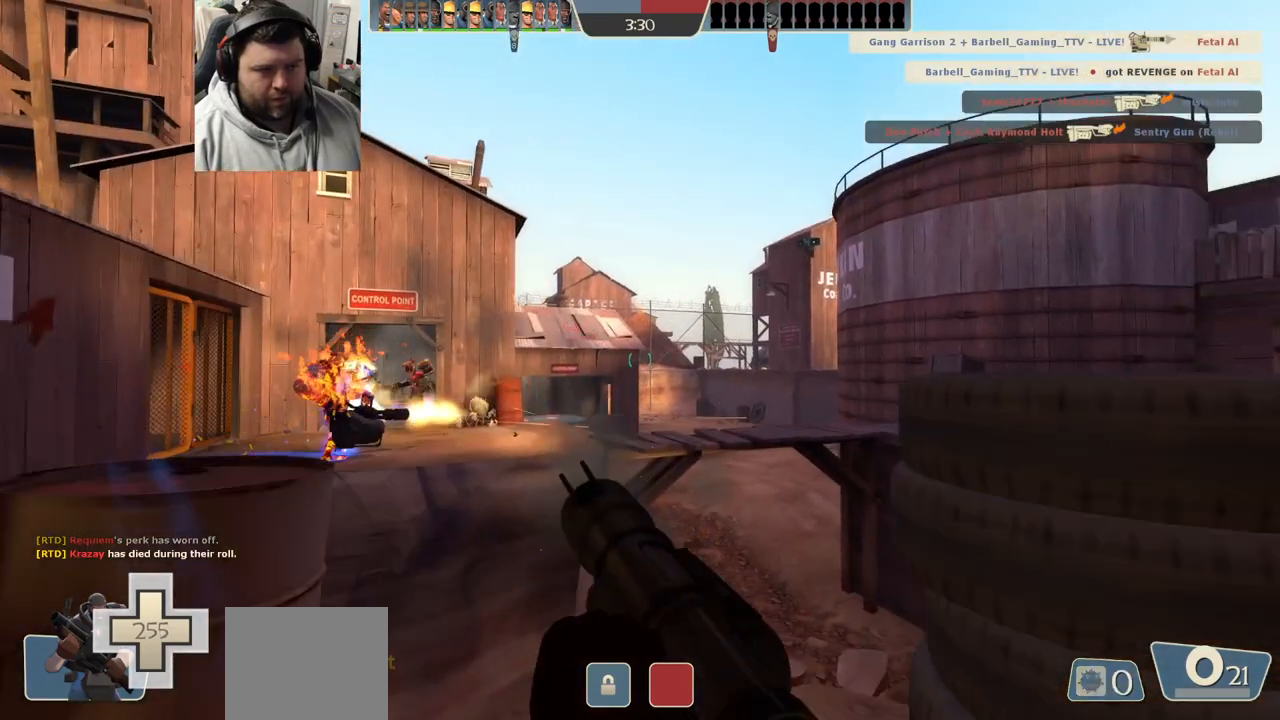
{"buttons": [], "left_stick": "down", "right_stick": "center", "events": [[17, "R2", "down"], [183, "R2", "up"], [183, "left_stick", "center"], [233, "left_stick", "down"]]}
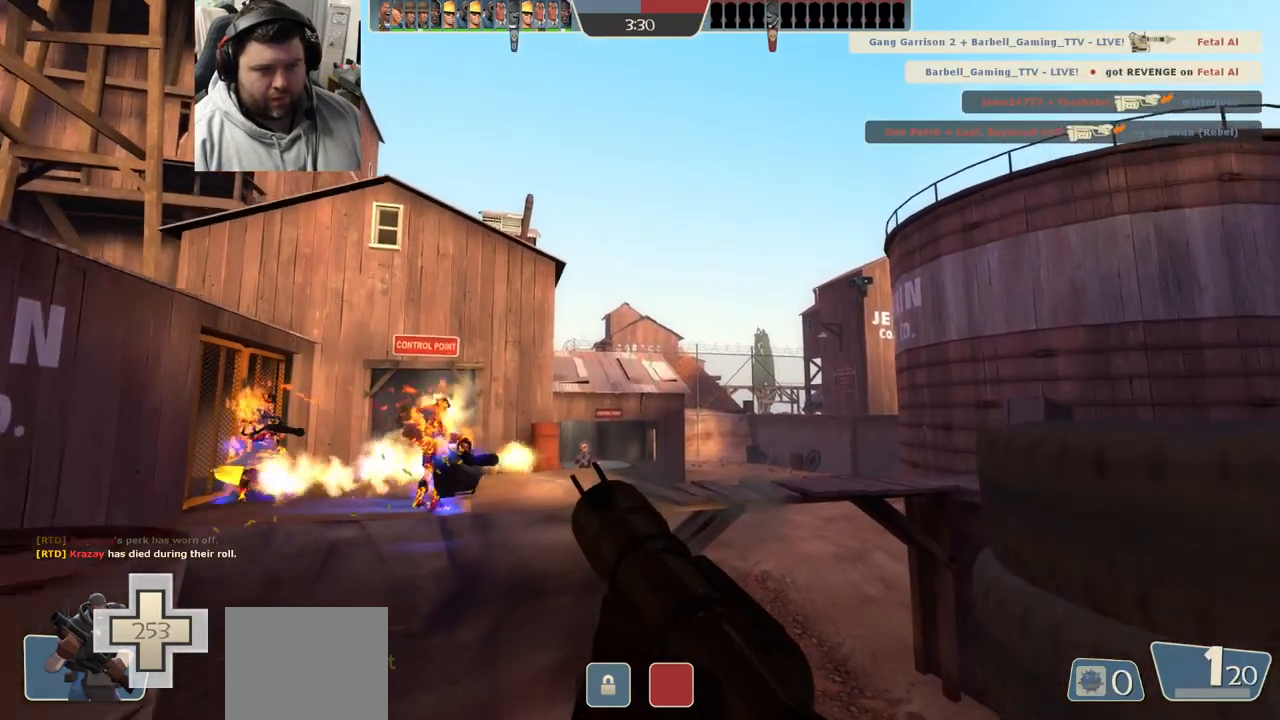
{"buttons": [], "left_stick": "up", "right_stick": "center", "events": [[100, "R2", "down"], [117, "left_stick", "center"], [183, "R2", "up"], [300, "R2", "down"], [300, "left_stick", "up"], [383, "R2", "up"]]}
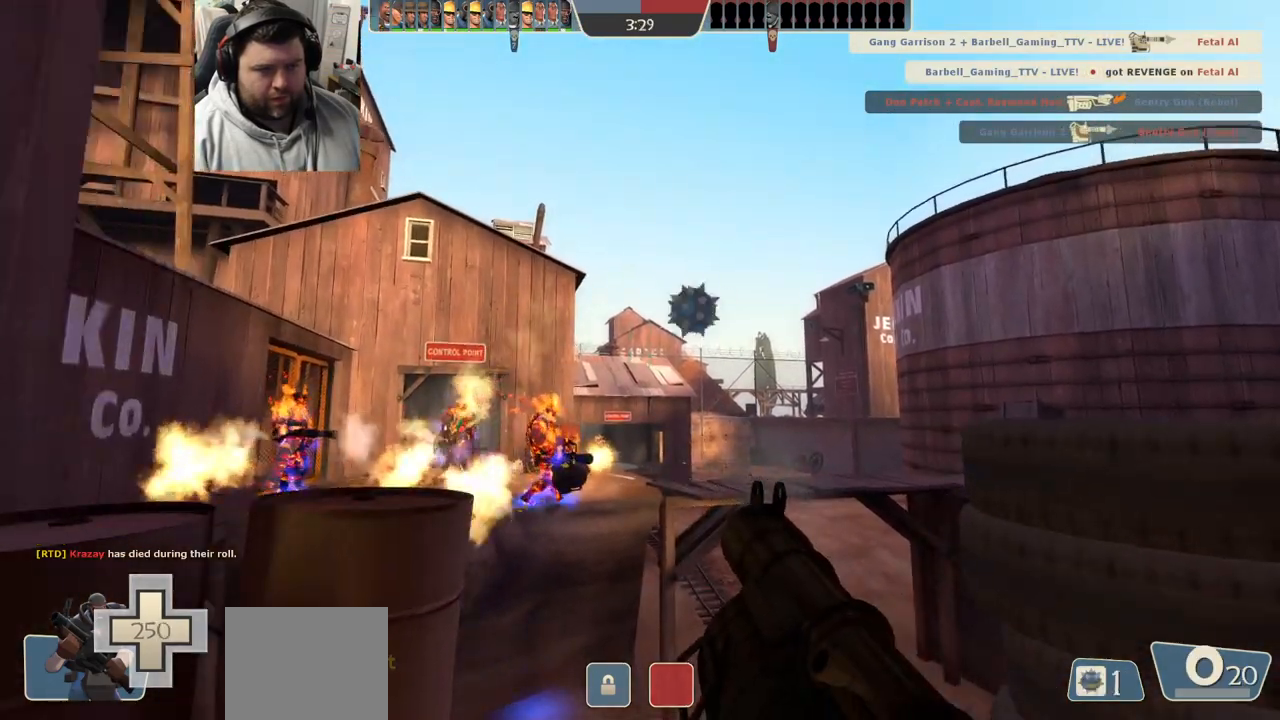
{"buttons": [], "left_stick": "down", "right_stick": "center", "events": [[133, "R2", "down"], [183, "R2", "up"], [283, "R2", "down"], [317, "left_stick", "down-left"], [350, "R2", "up"], [433, "R2", "down"], [433, "left_stick", "down"], [500, "R2", "up"]]}
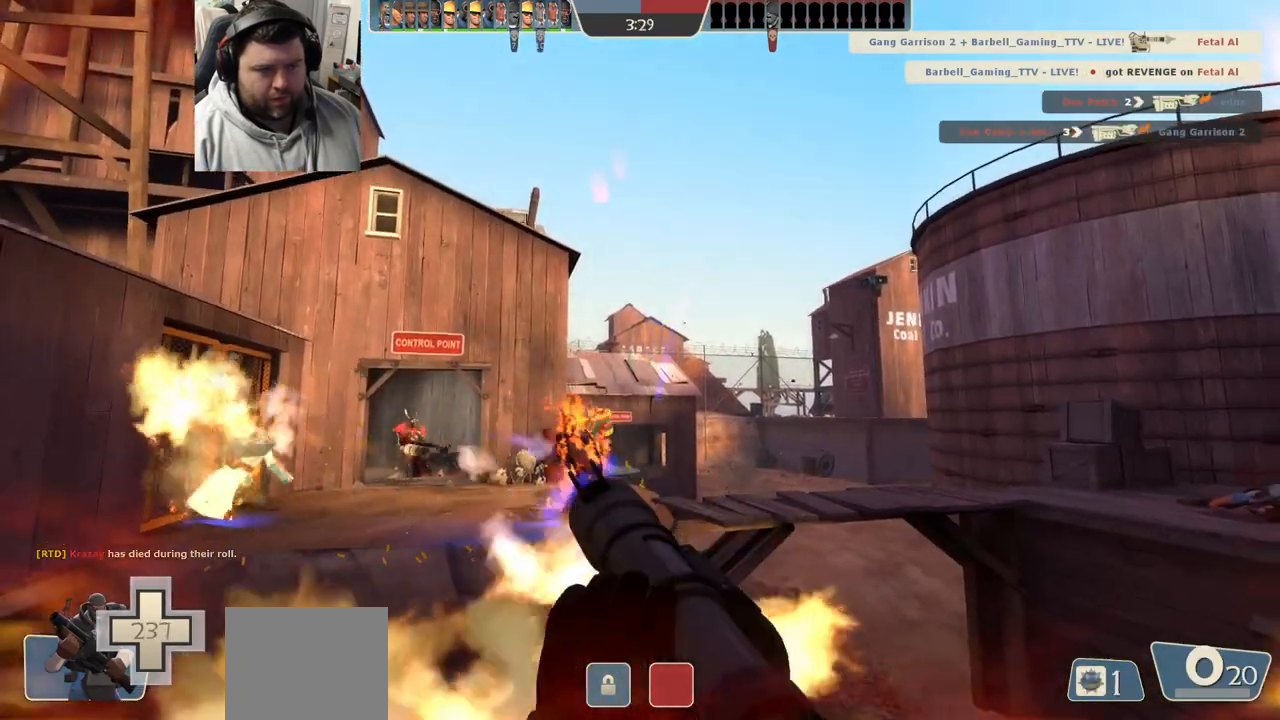
{"buttons": ["SQUARE"], "left_stick": "down-left", "right_stick": "center", "events": [[200, "left_stick", "down-left"], [350, "L2", "down"], [350, "SQUARE", "down"], [433, "SQUARE", "up"], [483, "L2", "up"], [500, "SQUARE", "down"]]}
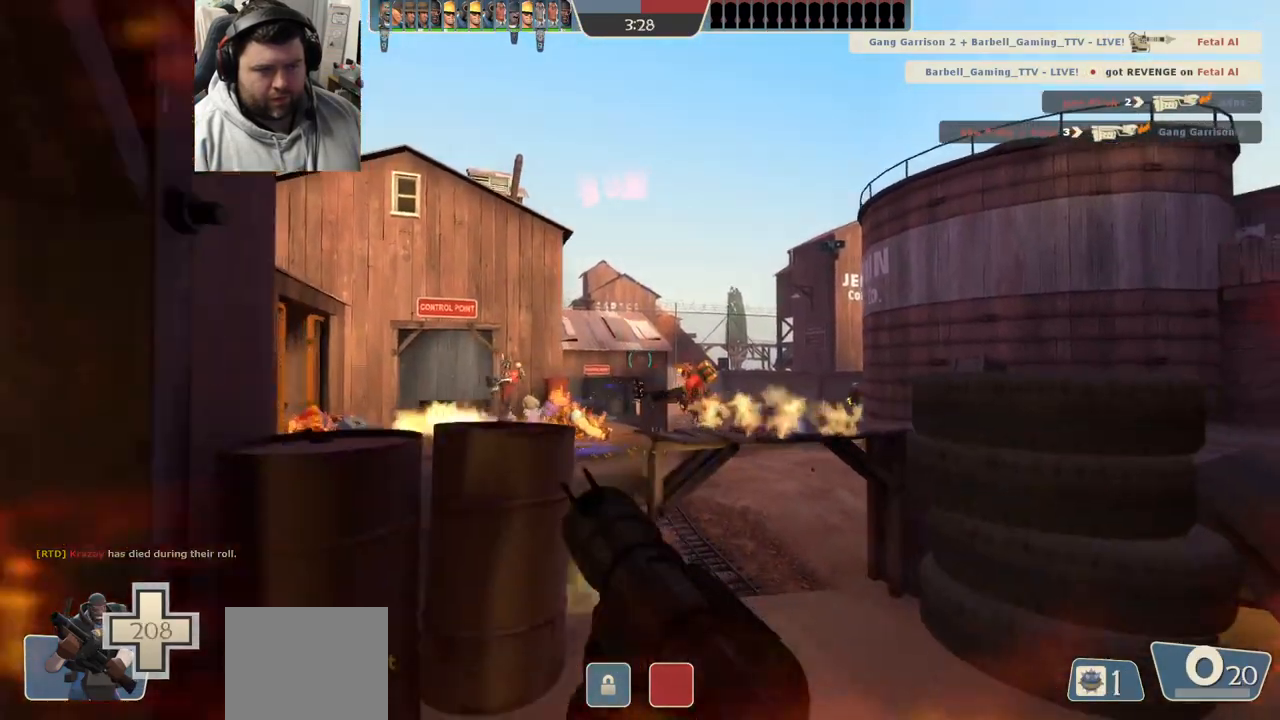
{"buttons": [], "left_stick": "up-right", "right_stick": "center", "events": [[17, "L2", "down"], [100, "SQUARE", "up"], [167, "L2", "up"], [200, "L2", "down"], [350, "L2", "up"], [467, "left_stick", "up-right"]]}
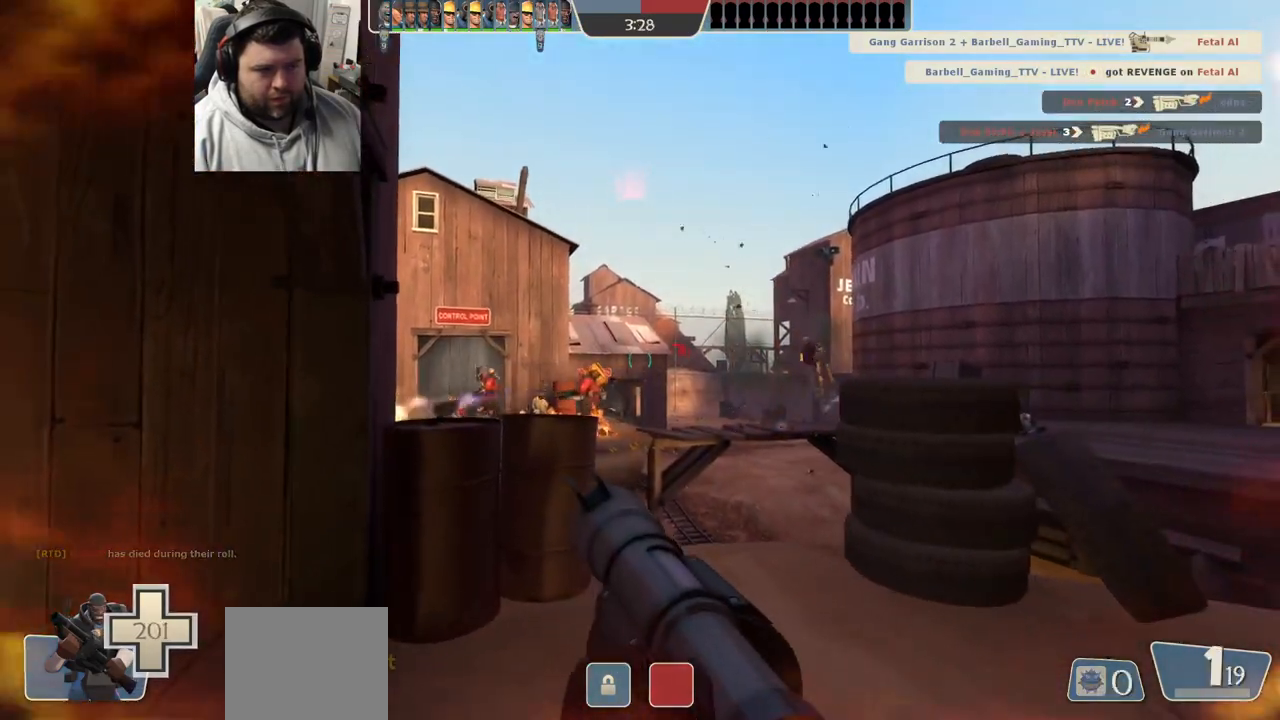
{"buttons": [], "left_stick": "down-left", "right_stick": "center", "events": [[17, "R2", "down"], [150, "R2", "up"], [183, "R2", "down"], [217, "left_stick", "up"], [433, "R2", "up"], [433, "left_stick", "down-left"]]}
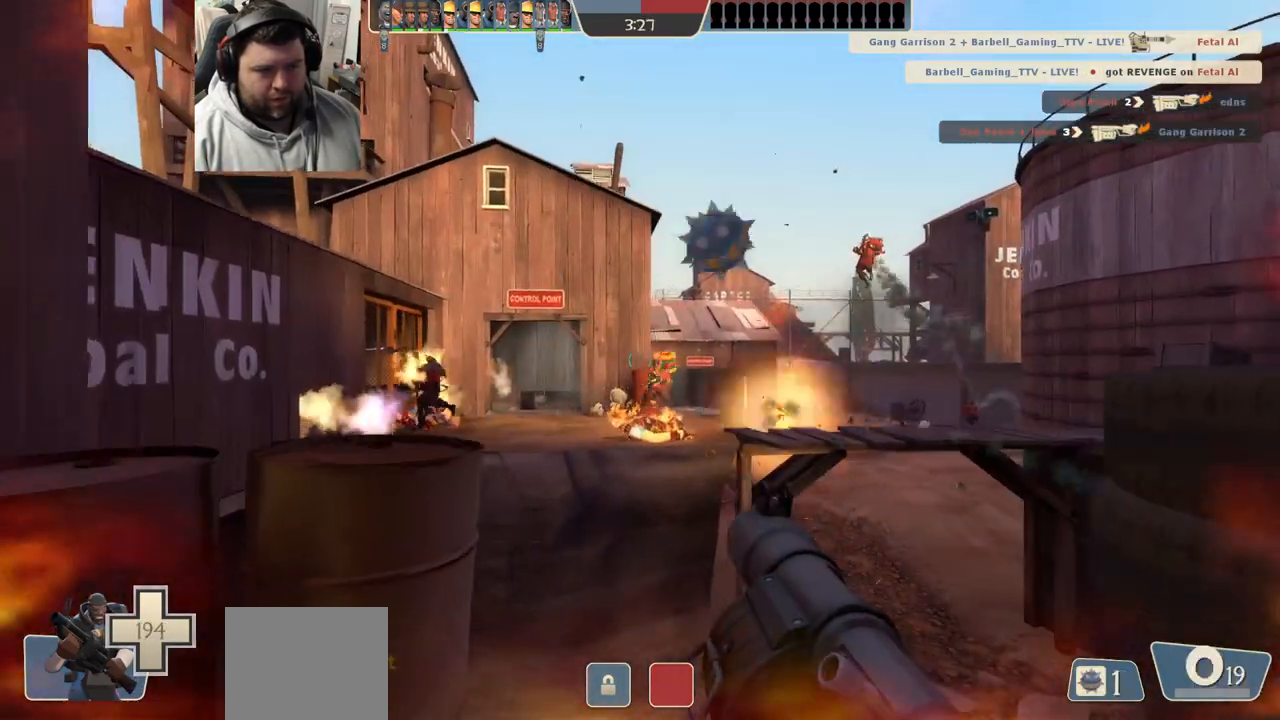
{"buttons": ["L2", "R2"], "left_stick": "left", "right_stick": "center", "events": [[50, "R2", "down"], [100, "R2", "up"], [167, "left_stick", "down"], [183, "R2", "down"], [250, "R2", "up"], [333, "L2", "down"], [333, "R2", "down"], [350, "left_stick", "left"], [383, "R2", "up"], [467, "R2", "down"]]}
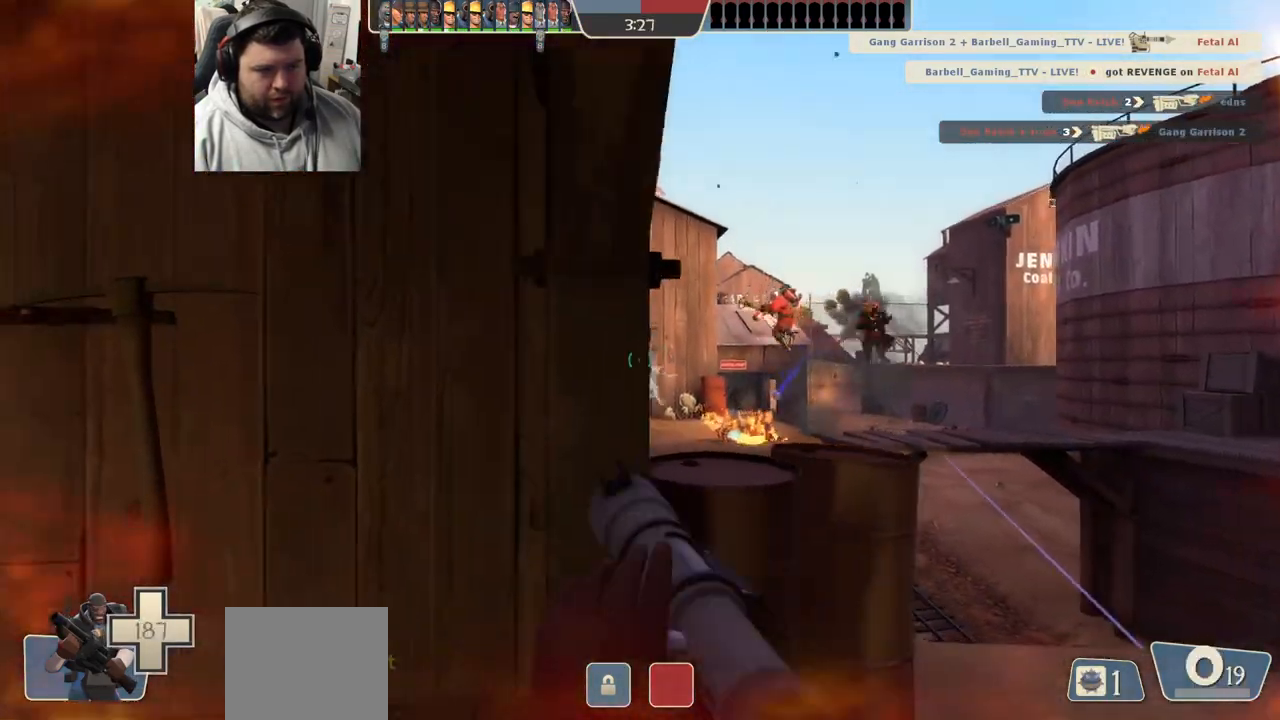
{"buttons": ["SQUARE"], "left_stick": "left", "right_stick": "center", "events": [[33, "R2", "up"], [117, "R2", "down"], [167, "R2", "up"], [283, "L2", "up"], [350, "L2", "down"], [450, "SQUARE", "down"], [483, "L2", "up"]]}
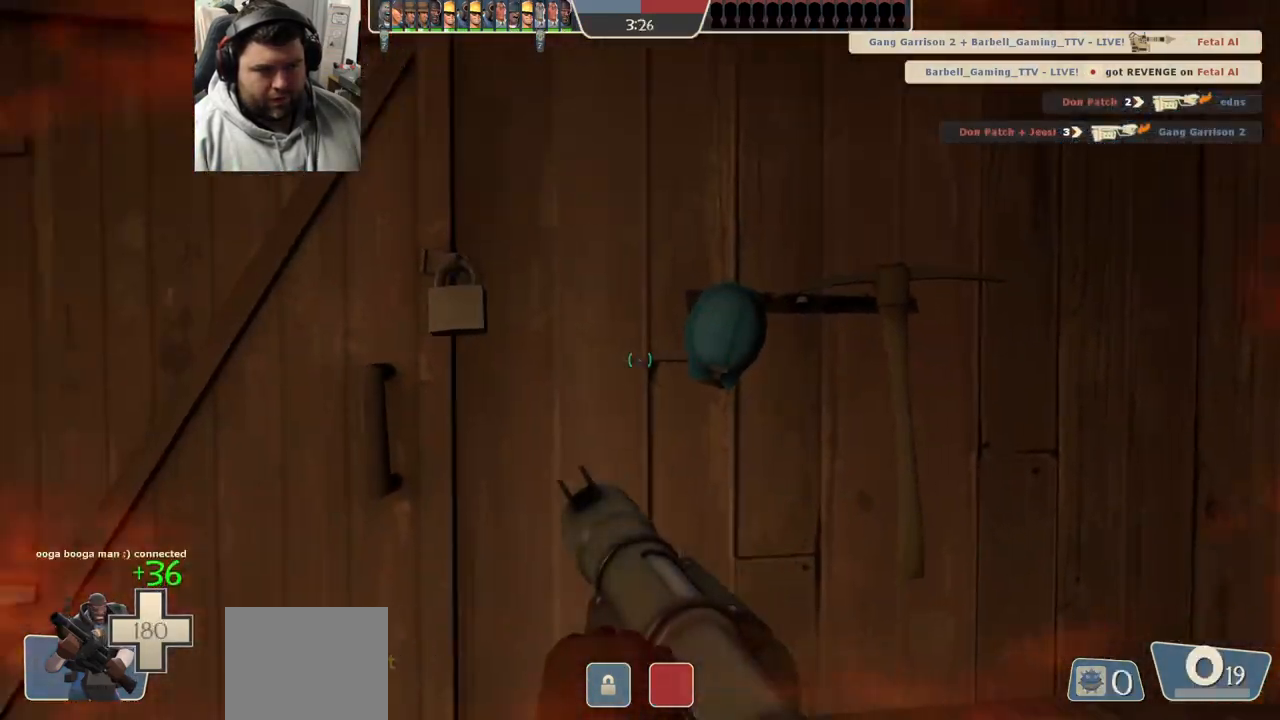
{"buttons": ["L2"], "left_stick": "up", "right_stick": "center", "events": [[33, "SQUARE", "up"], [67, "L2", "down"], [83, "SQUARE", "down"], [183, "L2", "up"], [200, "SQUARE", "up"], [250, "L2", "down"], [317, "right_stick", "left"], [417, "L2", "up"], [433, "left_stick", "up"], [433, "right_stick", "center"], [500, "L2", "down"]]}